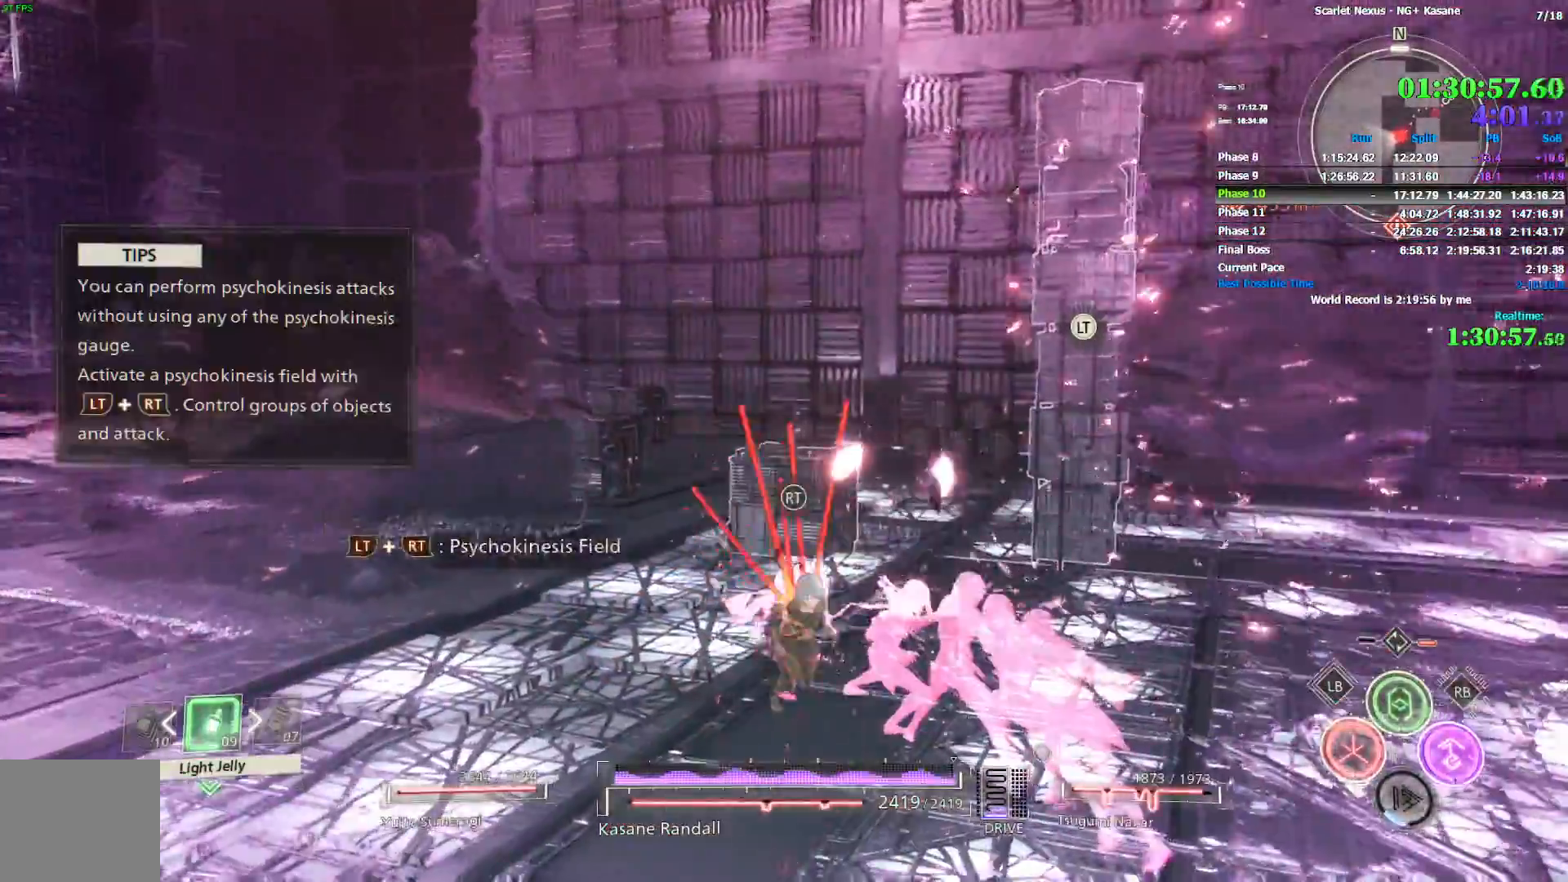
Gameplay with a controller (PlayStation layout); each line is a JSON object with the inputs held at the frame after it. "events" lists button and stick changes between this image and that frame as [ms after this image, input, new state], when the widget could be followed in between. Not read: L1.
{"buttons": [], "left_stick": "down-right", "right_stick": "center", "events": [[267, "left_stick", "down"], [367, "right_stick", "left"], [467, "right_stick", "center"], [483, "left_stick", "down-right"]]}
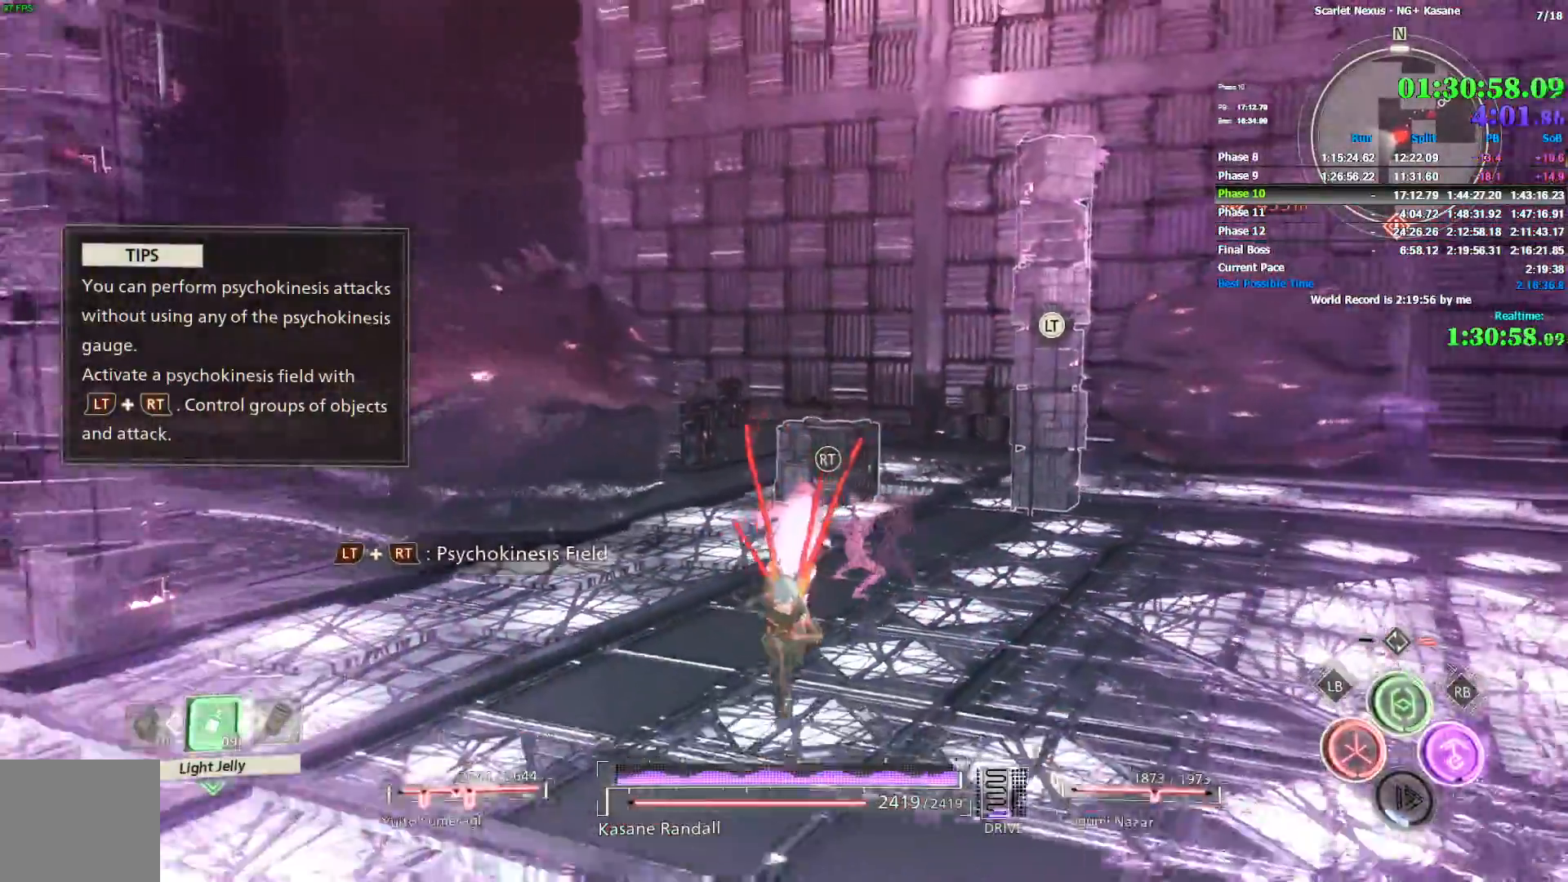
{"buttons": [], "left_stick": "center", "right_stick": "center", "events": [[167, "left_stick", "up-right"], [300, "left_stick", "center"]]}
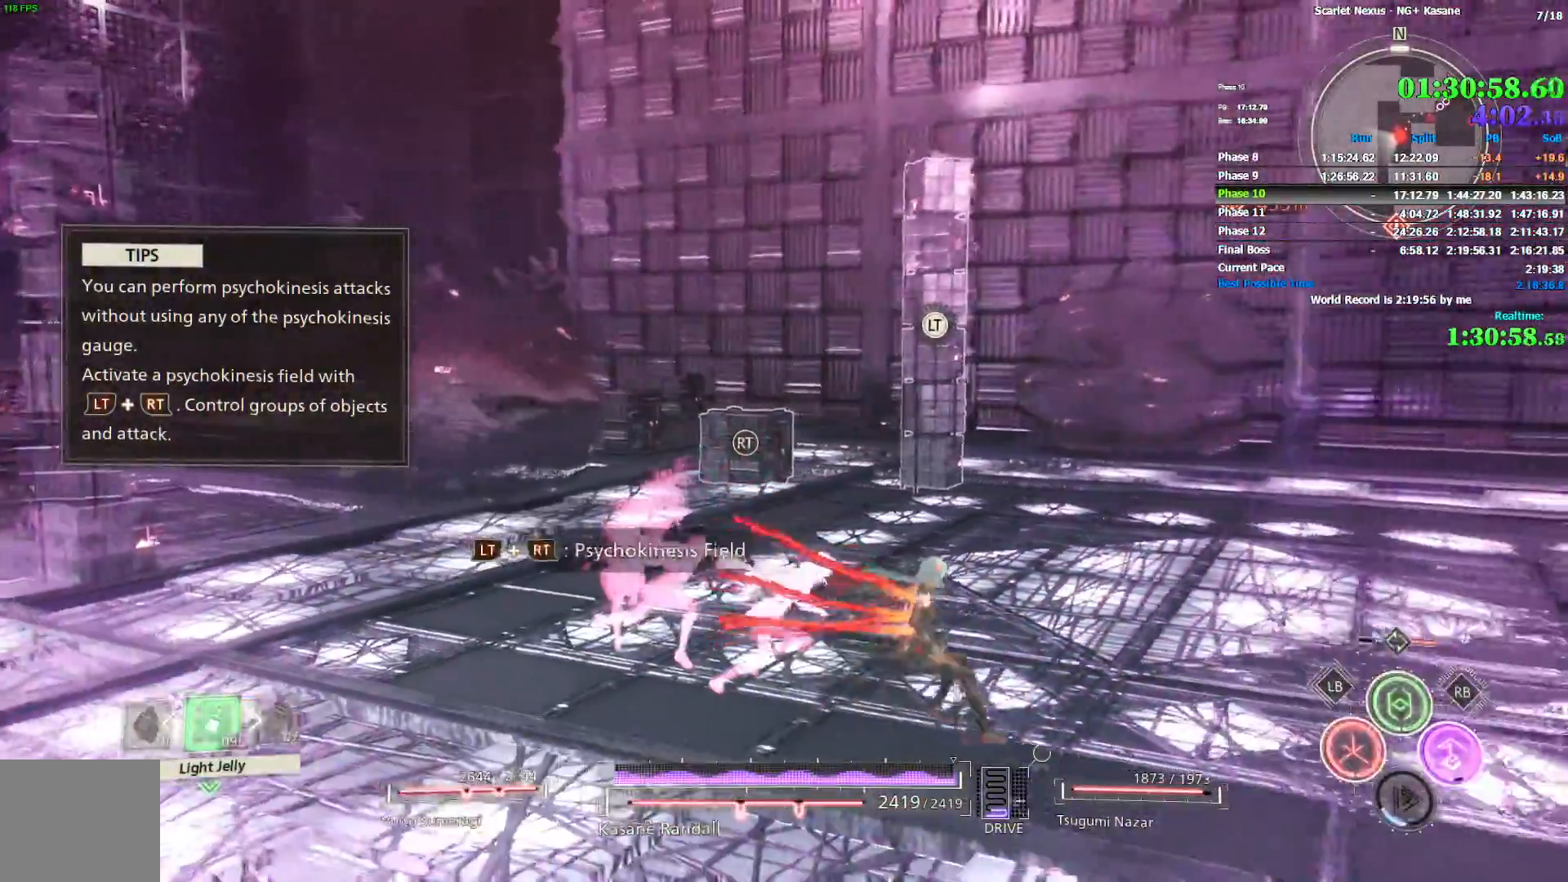
{"buttons": ["R1"], "left_stick": "left", "right_stick": "center", "events": [[100, "left_stick", "down-left"], [233, "R1", "down"], [383, "CIRCLE", "down"], [467, "left_stick", "left"], [500, "CIRCLE", "up"]]}
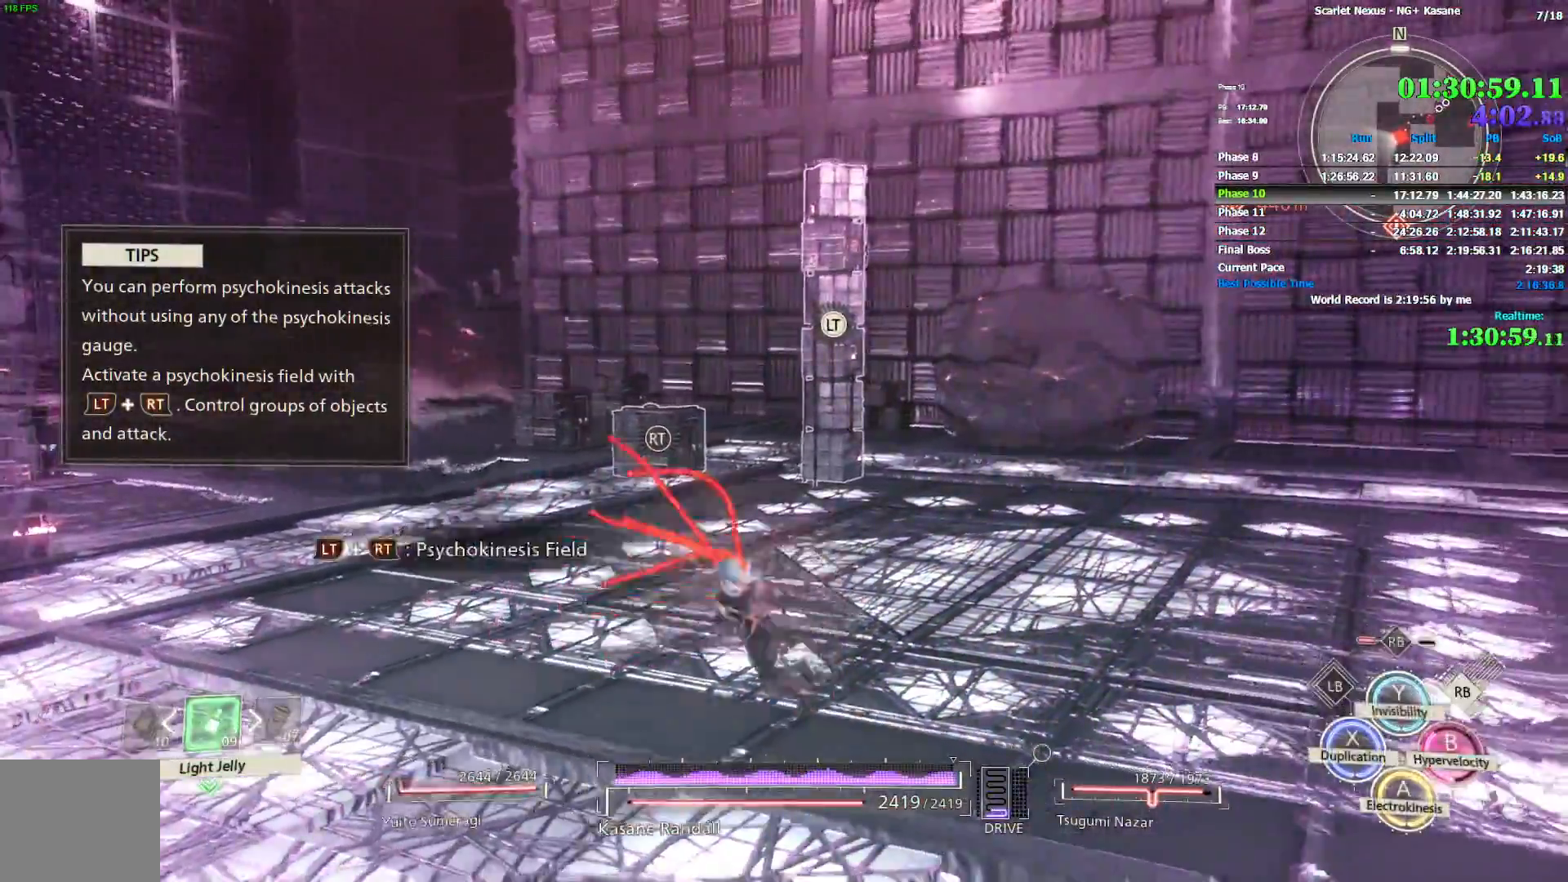
{"buttons": ["L2", "R2"], "left_stick": "up", "right_stick": "center", "events": [[50, "left_stick", "up-left"], [67, "R1", "up"], [233, "left_stick", "up"], [333, "L2", "down"], [383, "R2", "down"]]}
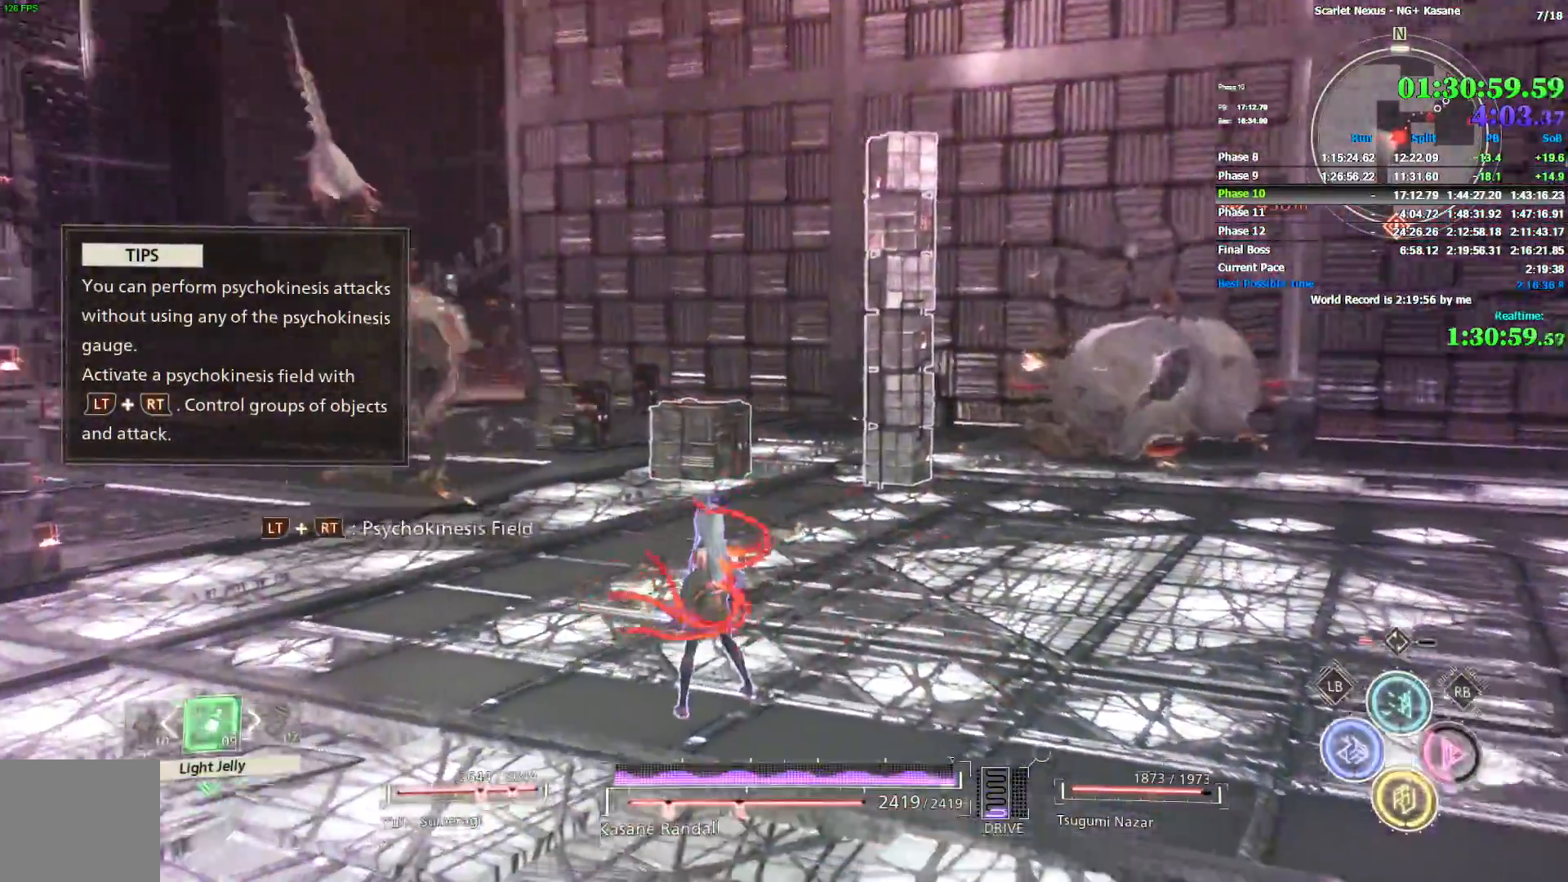
{"buttons": ["L2", "R2"], "left_stick": "up", "right_stick": "center", "events": []}
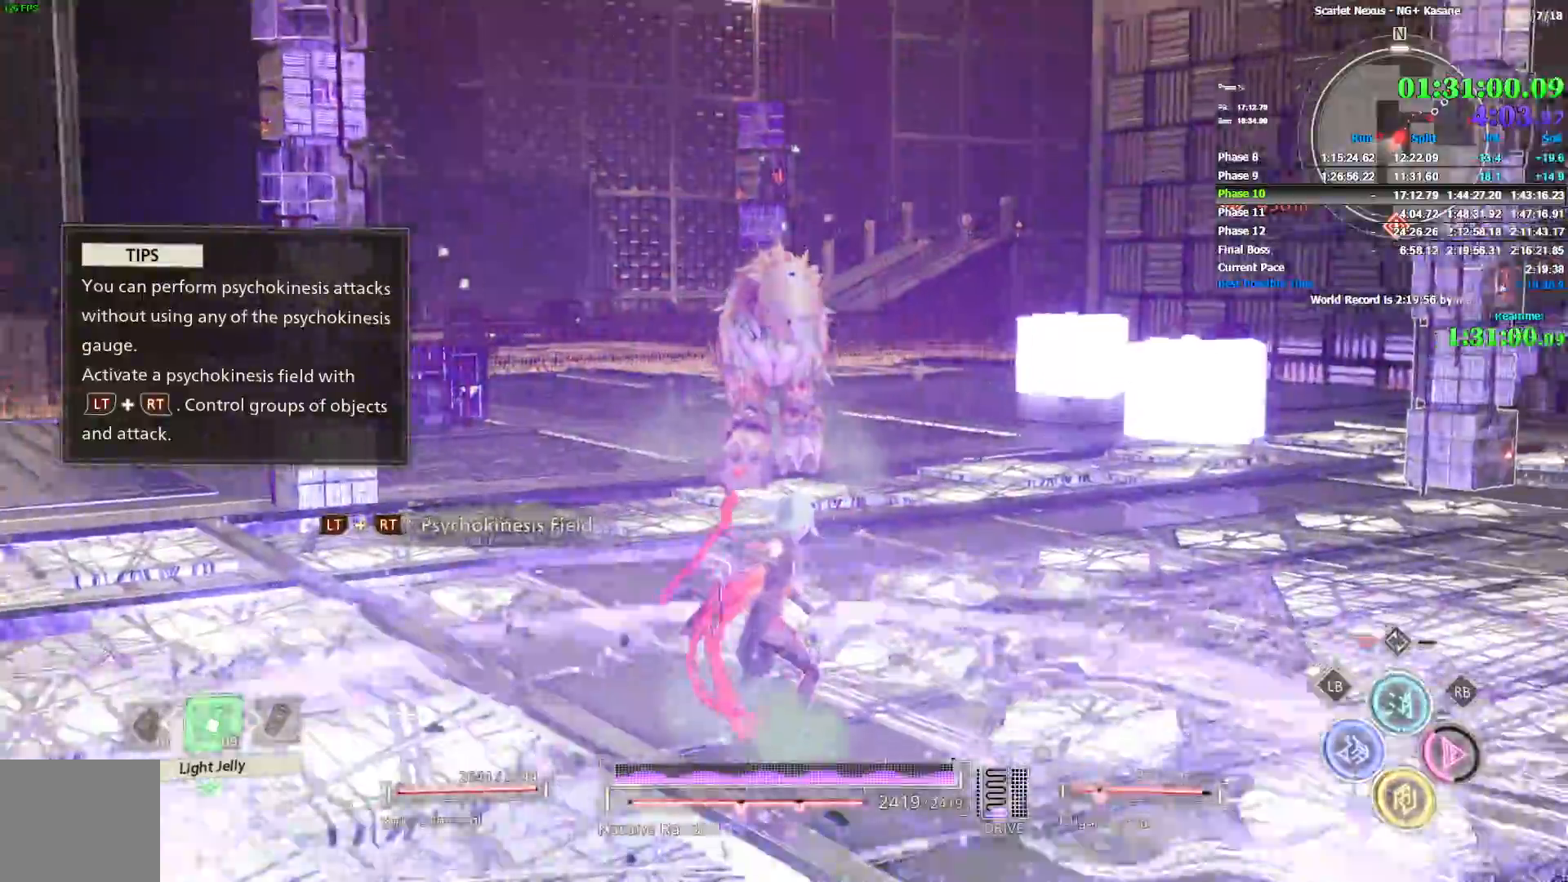
{"buttons": ["L2", "R2"], "left_stick": "up", "right_stick": "center", "events": [[167, "right_stick", "right"], [300, "right_stick", "center"]]}
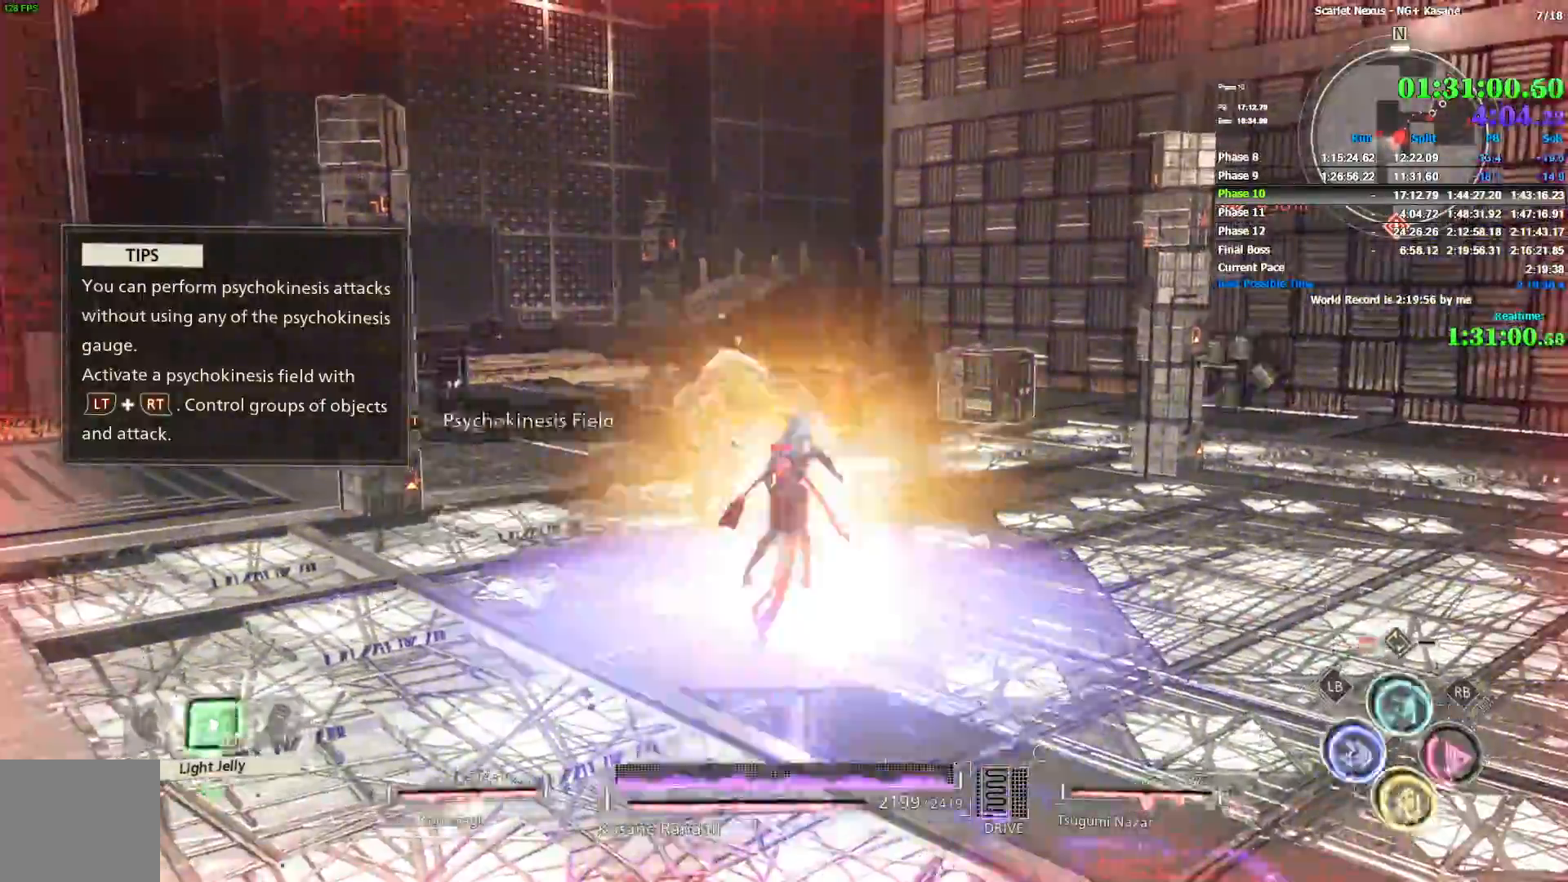
{"buttons": ["CROSS"], "left_stick": "up-left", "right_stick": "center", "events": [[367, "CROSS", "down"], [367, "L2", "up"], [367, "R2", "up"], [417, "CROSS", "up"], [450, "left_stick", "up-left"], [483, "CROSS", "down"]]}
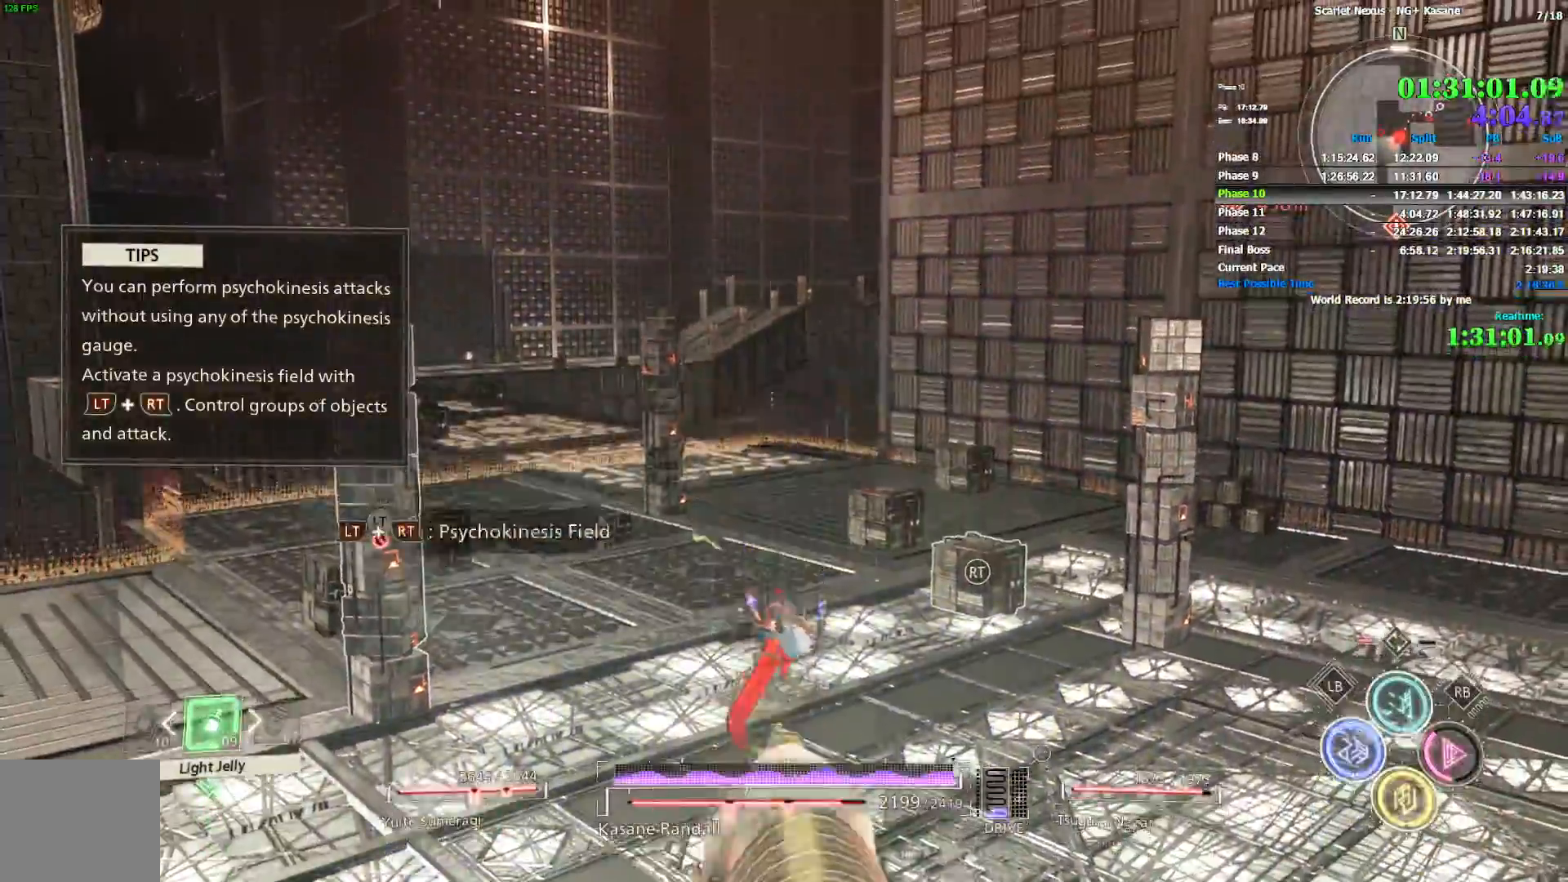
{"buttons": ["CROSS"], "left_stick": "left", "right_stick": "center", "events": [[50, "CROSS", "up"], [50, "left_stick", "left"], [117, "CROSS", "down"], [167, "CROSS", "up"], [233, "CROSS", "down"], [300, "CROSS", "up"], [350, "CROSS", "down"], [433, "CROSS", "up"], [483, "CROSS", "down"]]}
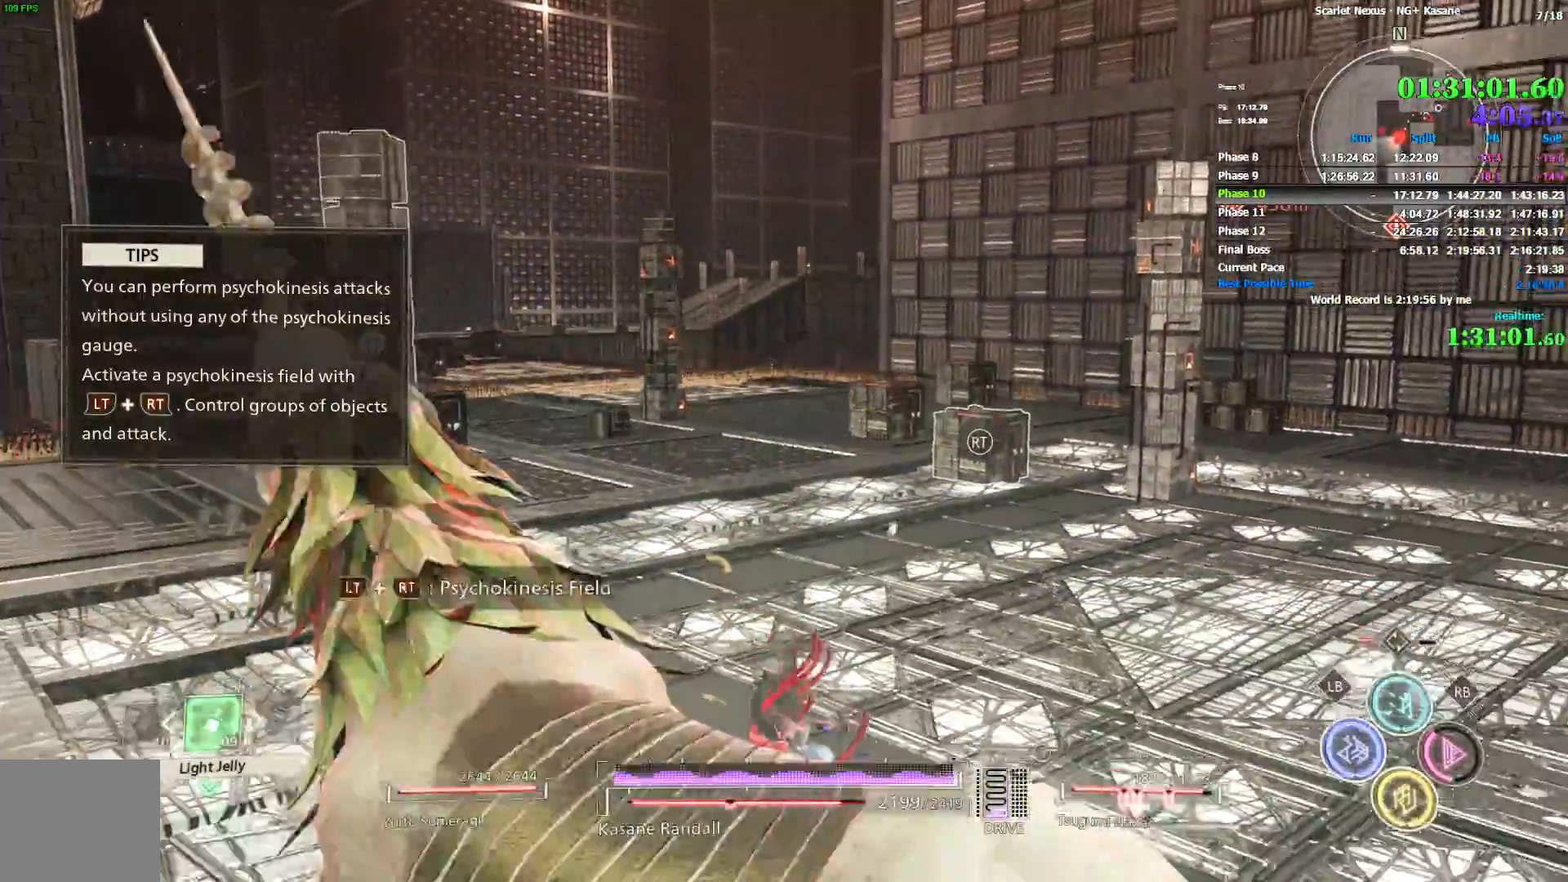
{"buttons": [], "left_stick": "left", "right_stick": "right", "events": [[183, "CROSS", "up"], [283, "right_stick", "down-right"], [383, "right_stick", "right"]]}
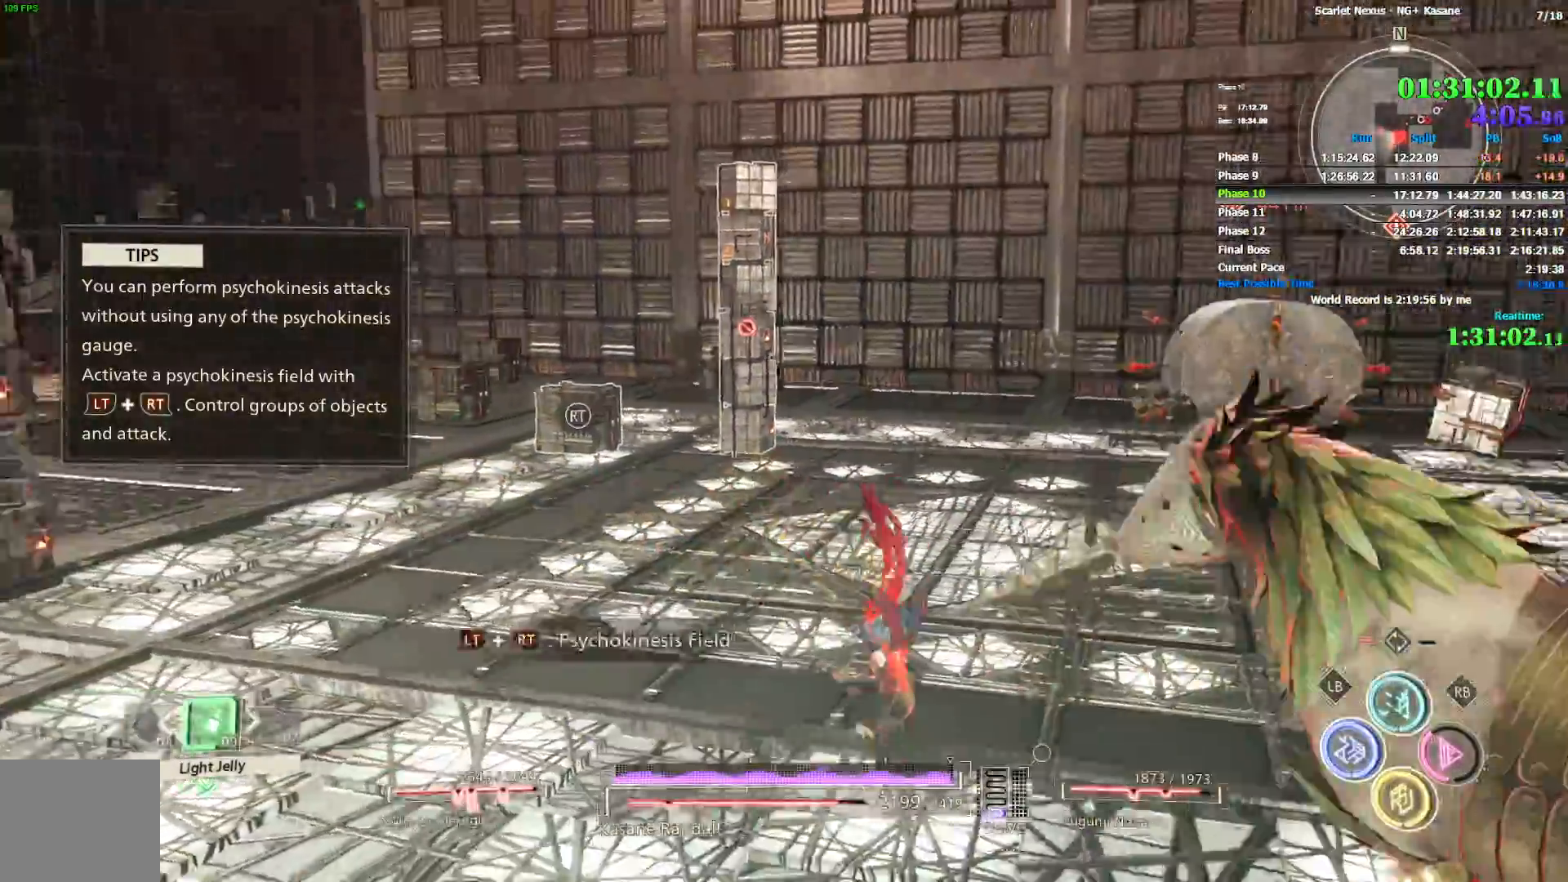
{"buttons": ["L2", "R2"], "left_stick": "up-left", "right_stick": "center", "events": [[17, "L2", "down"], [17, "right_stick", "center"], [50, "R2", "down"], [200, "CIRCLE", "down"], [200, "DPAD_RIGHT", "down"], [250, "CIRCLE", "up"], [267, "DPAD_RIGHT", "up"], [350, "left_stick", "up-left"]]}
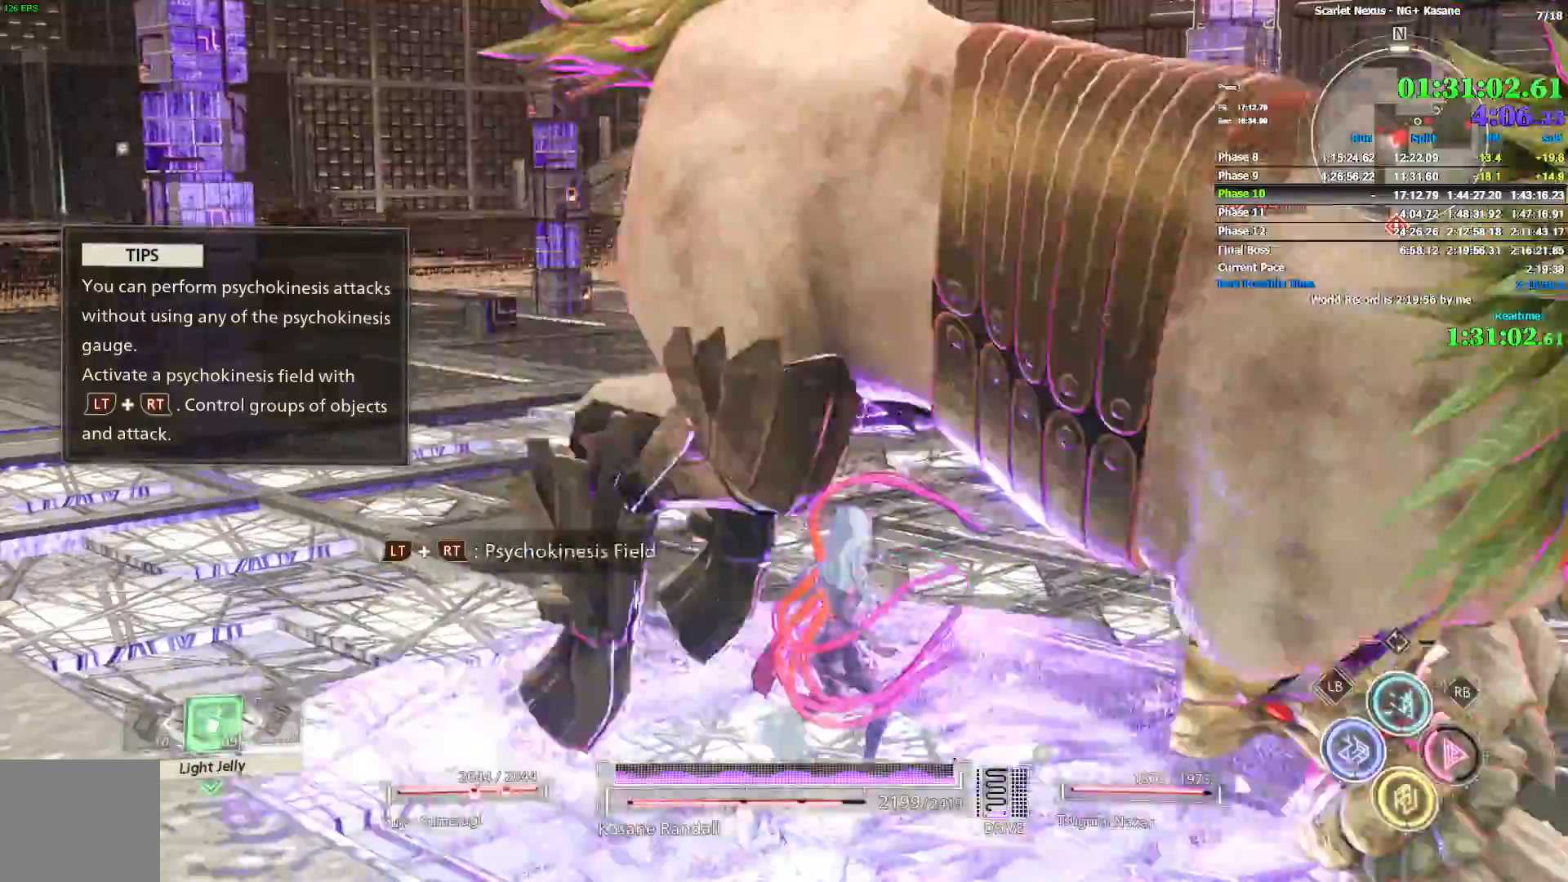
{"buttons": ["L2", "R2"], "left_stick": "up-left", "right_stick": "center", "events": []}
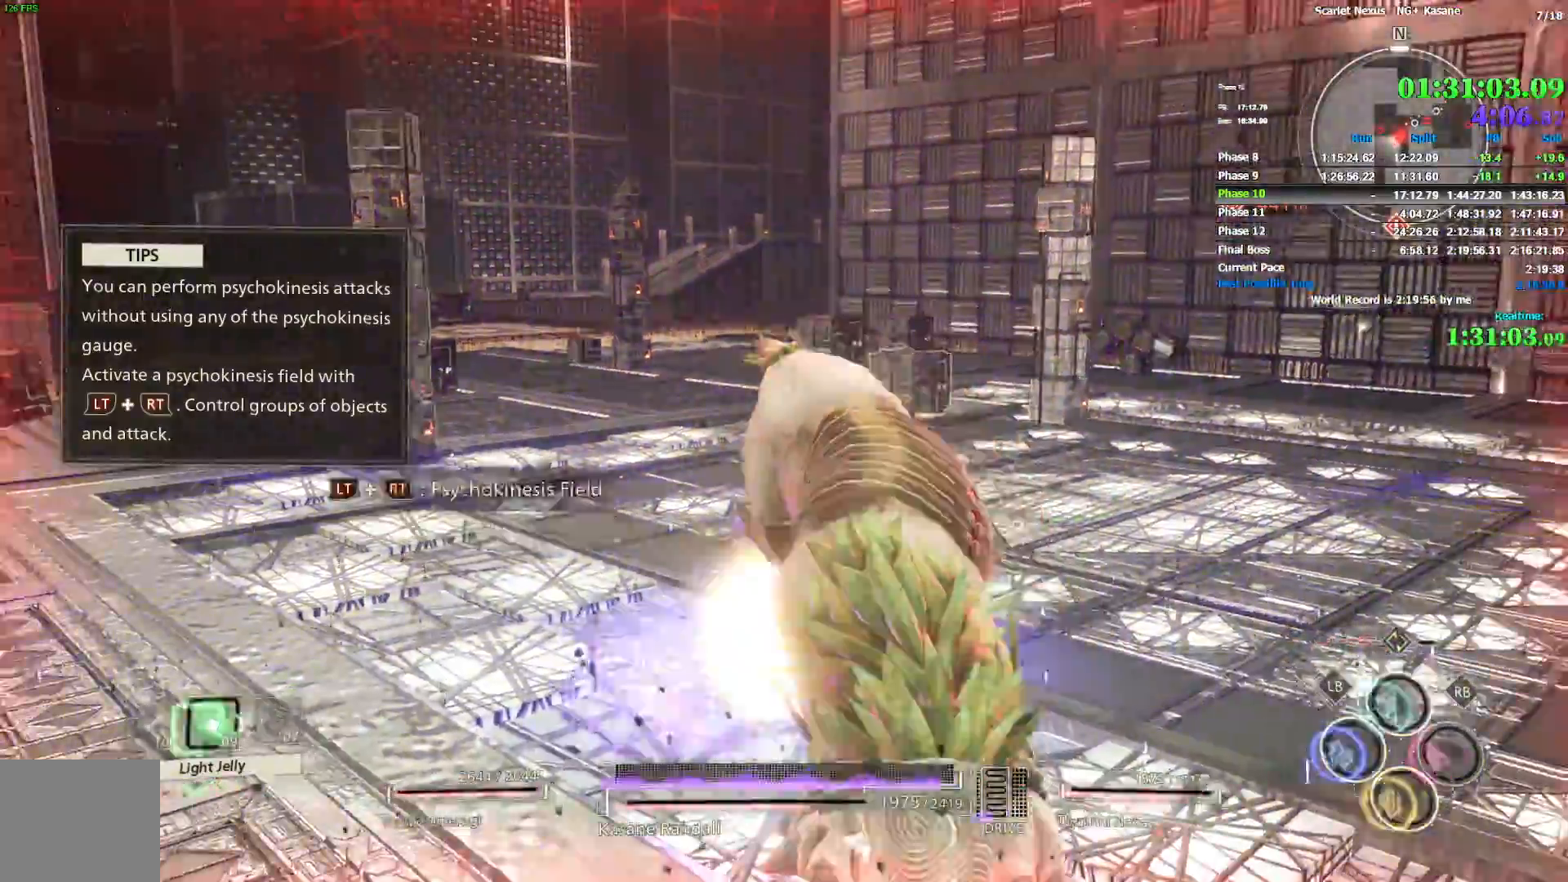
{"buttons": [], "left_stick": "up-left", "right_stick": "center", "events": [[367, "R2", "up"], [383, "CROSS", "down"], [400, "L2", "up"], [483, "CROSS", "up"]]}
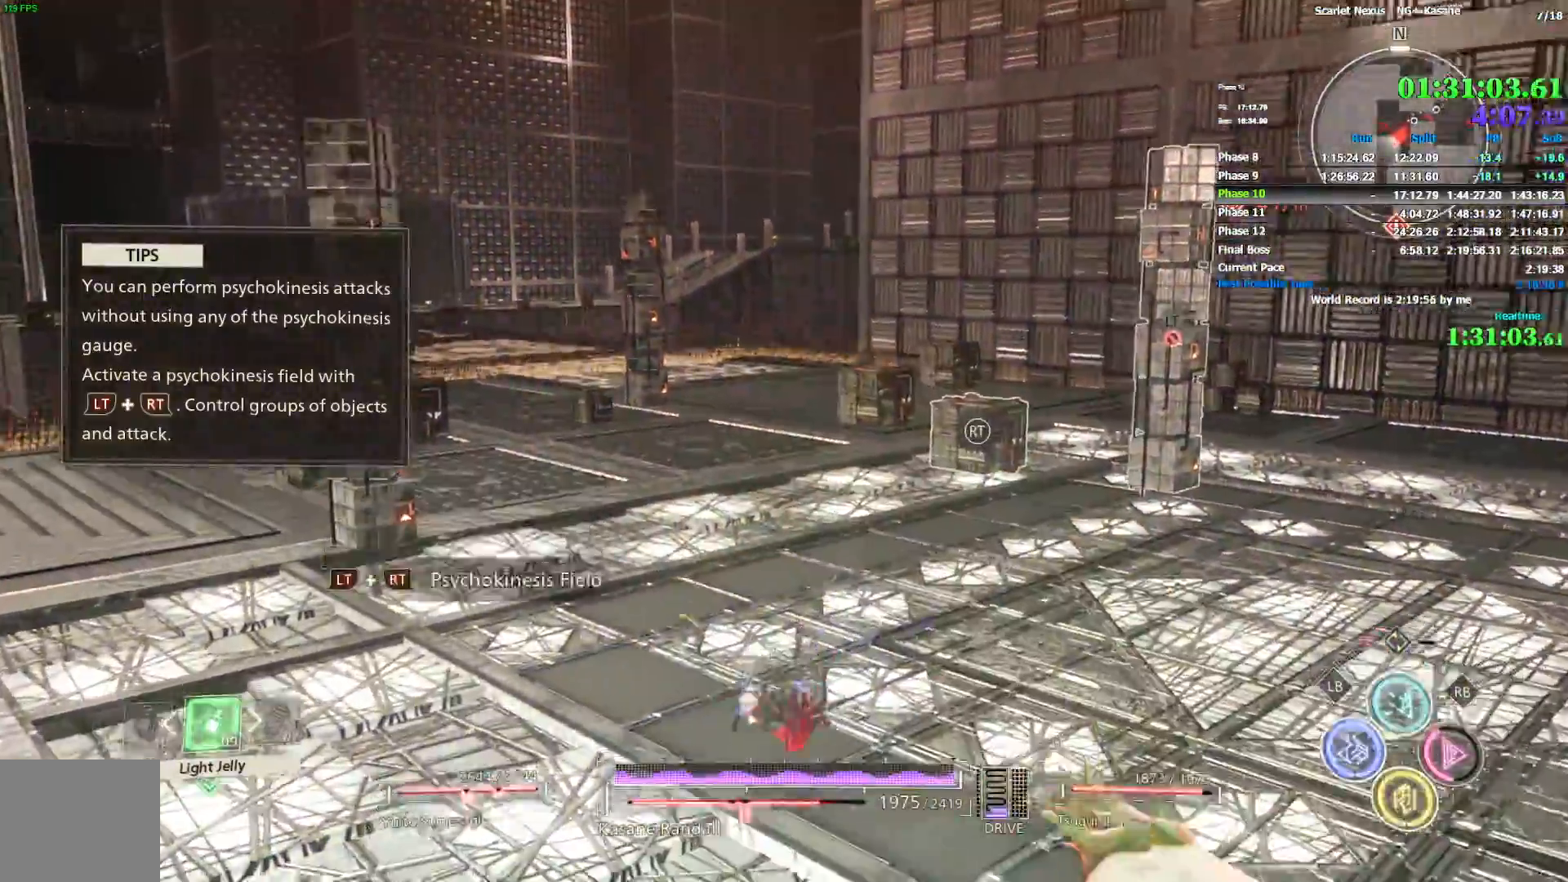
{"buttons": [], "left_stick": "left", "right_stick": "right", "events": [[33, "CROSS", "down"], [33, "left_stick", "left"], [83, "CROSS", "up"], [133, "CROSS", "down"], [283, "CROSS", "up"], [450, "right_stick", "right"]]}
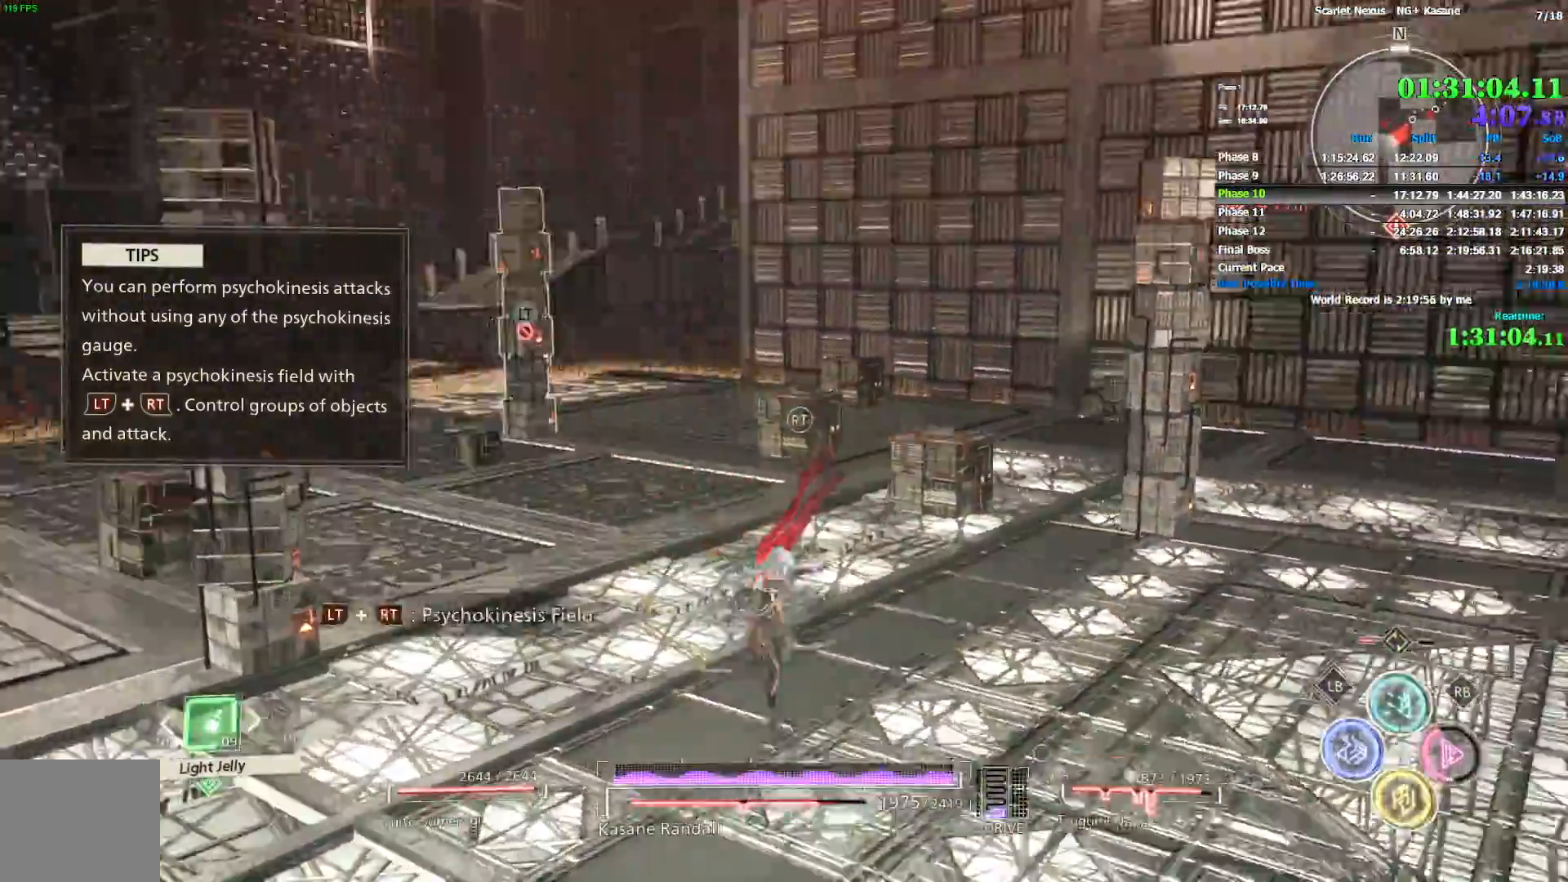
{"buttons": ["L2", "R2"], "left_stick": "down-left", "right_stick": "center", "events": [[100, "L2", "down"], [133, "R2", "down"], [150, "left_stick", "down-left"], [167, "right_stick", "center"]]}
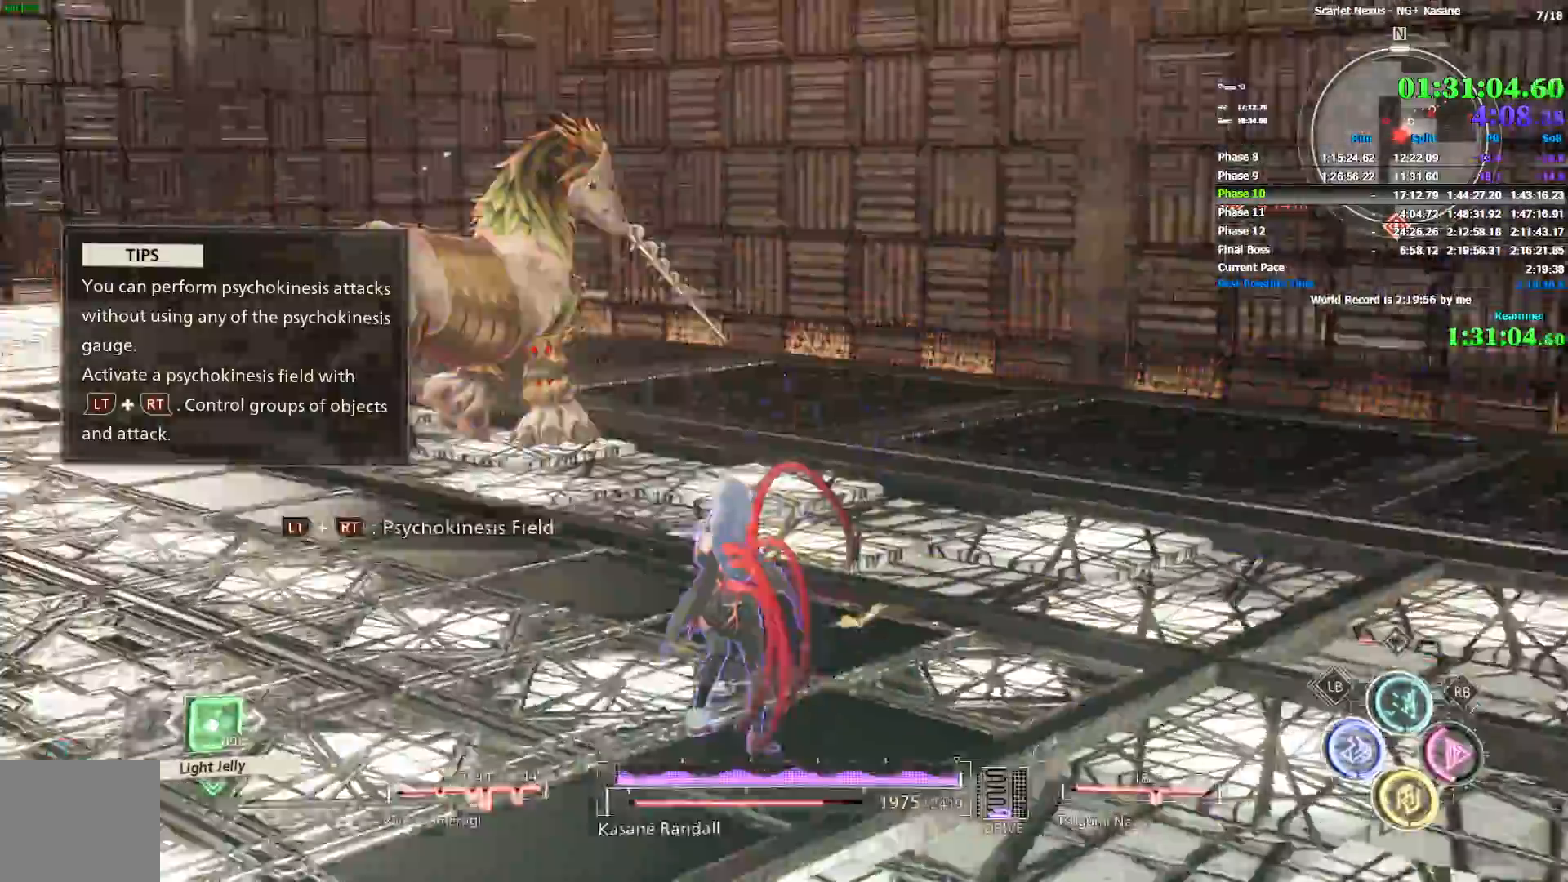
{"buttons": ["L2", "R2"], "left_stick": "up-left", "right_stick": "center"}
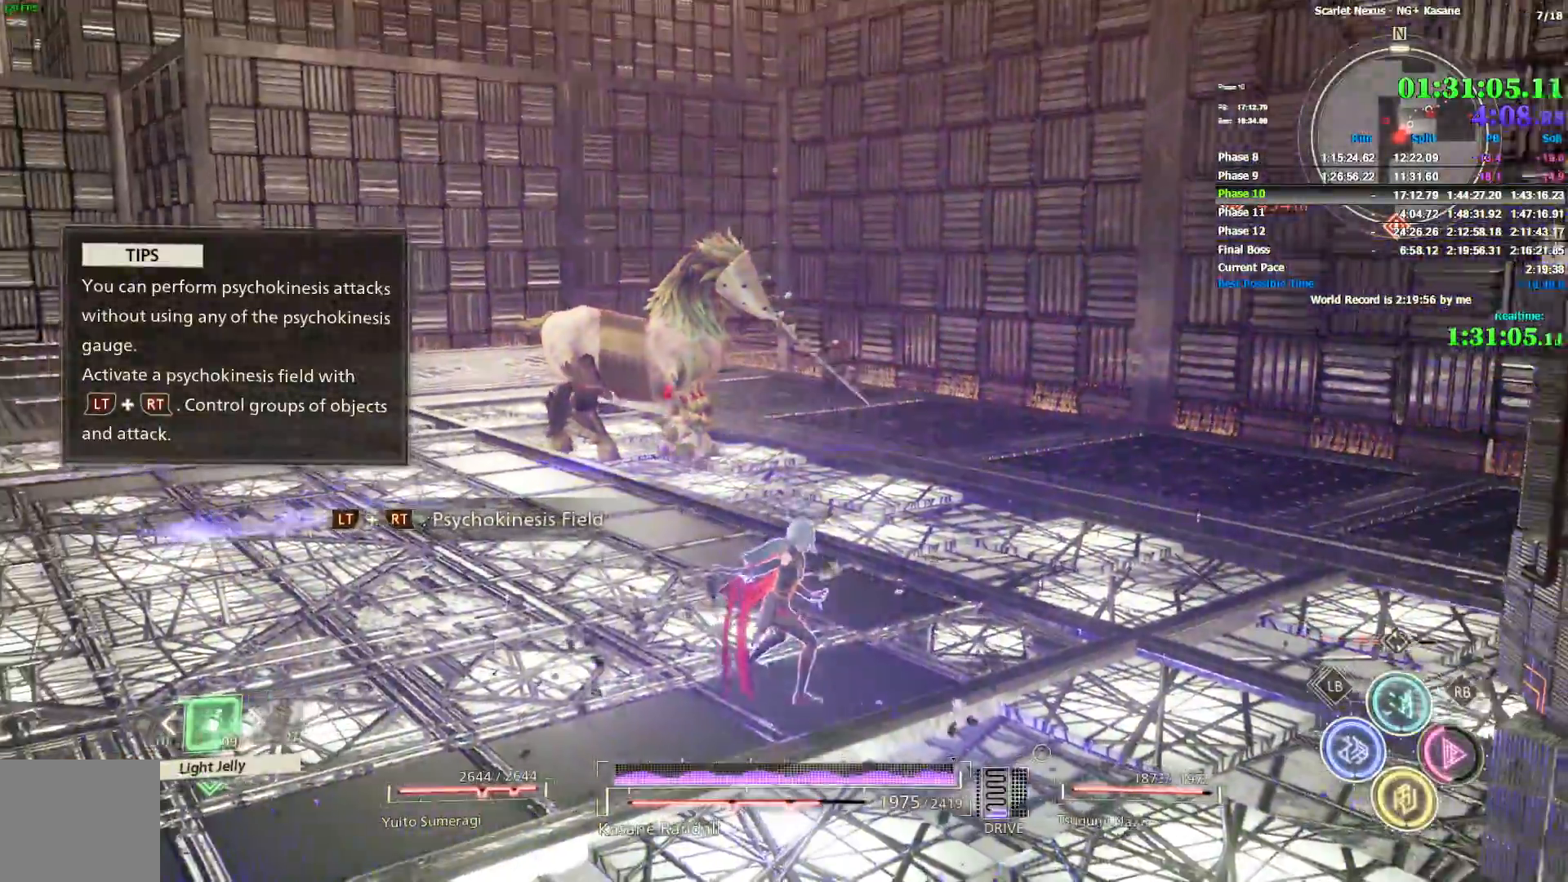
{"buttons": ["L2", "R2"], "left_stick": "up-left", "right_stick": "center", "events": []}
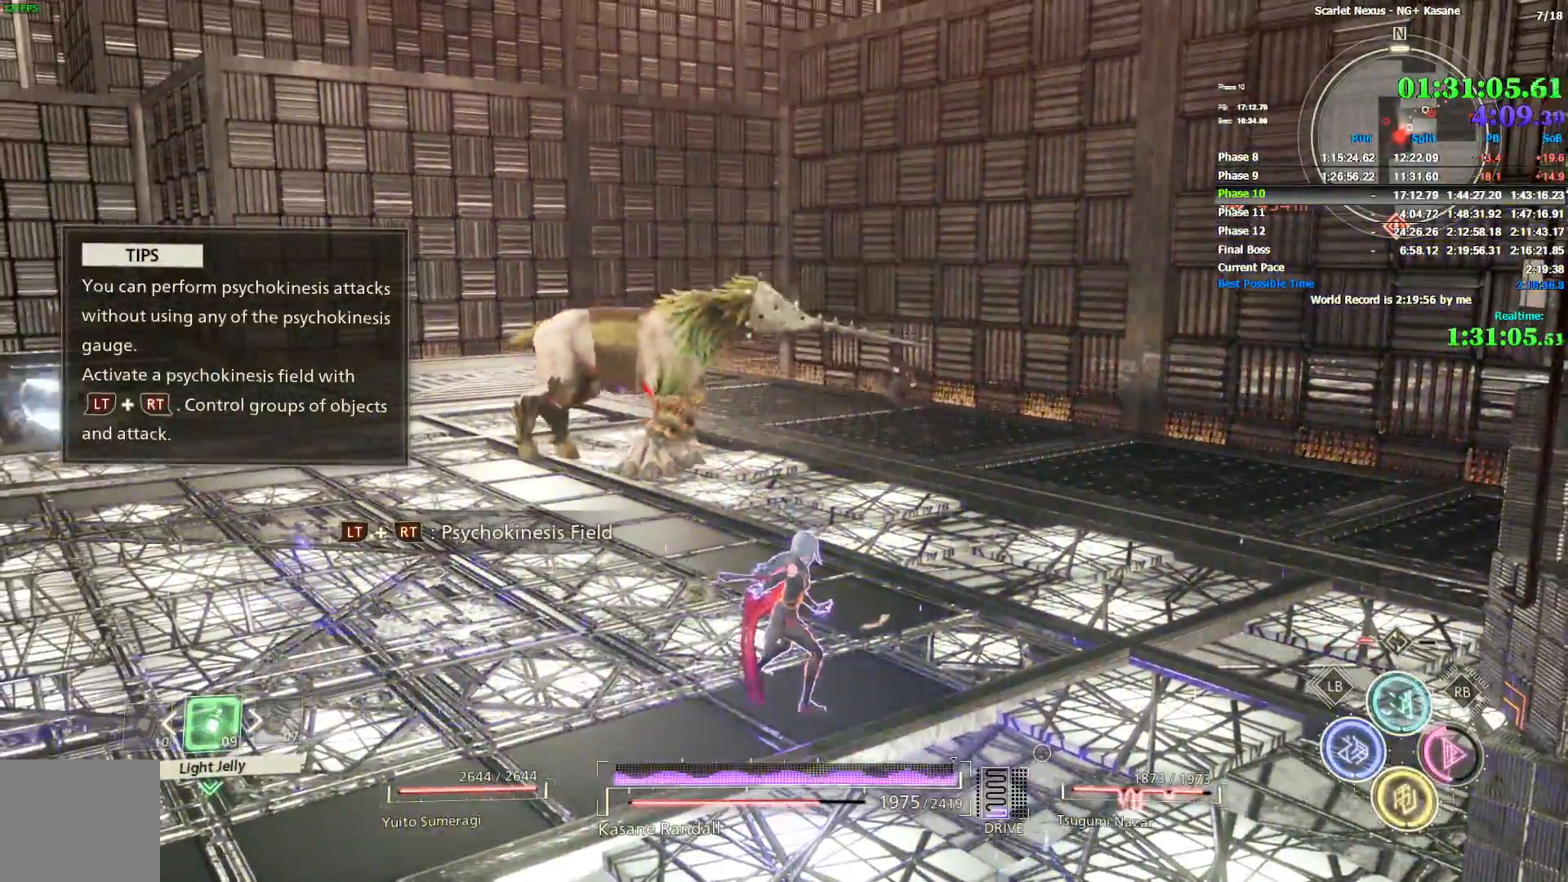
{"buttons": ["L2", "R2"], "left_stick": "up-left", "right_stick": "center", "events": []}
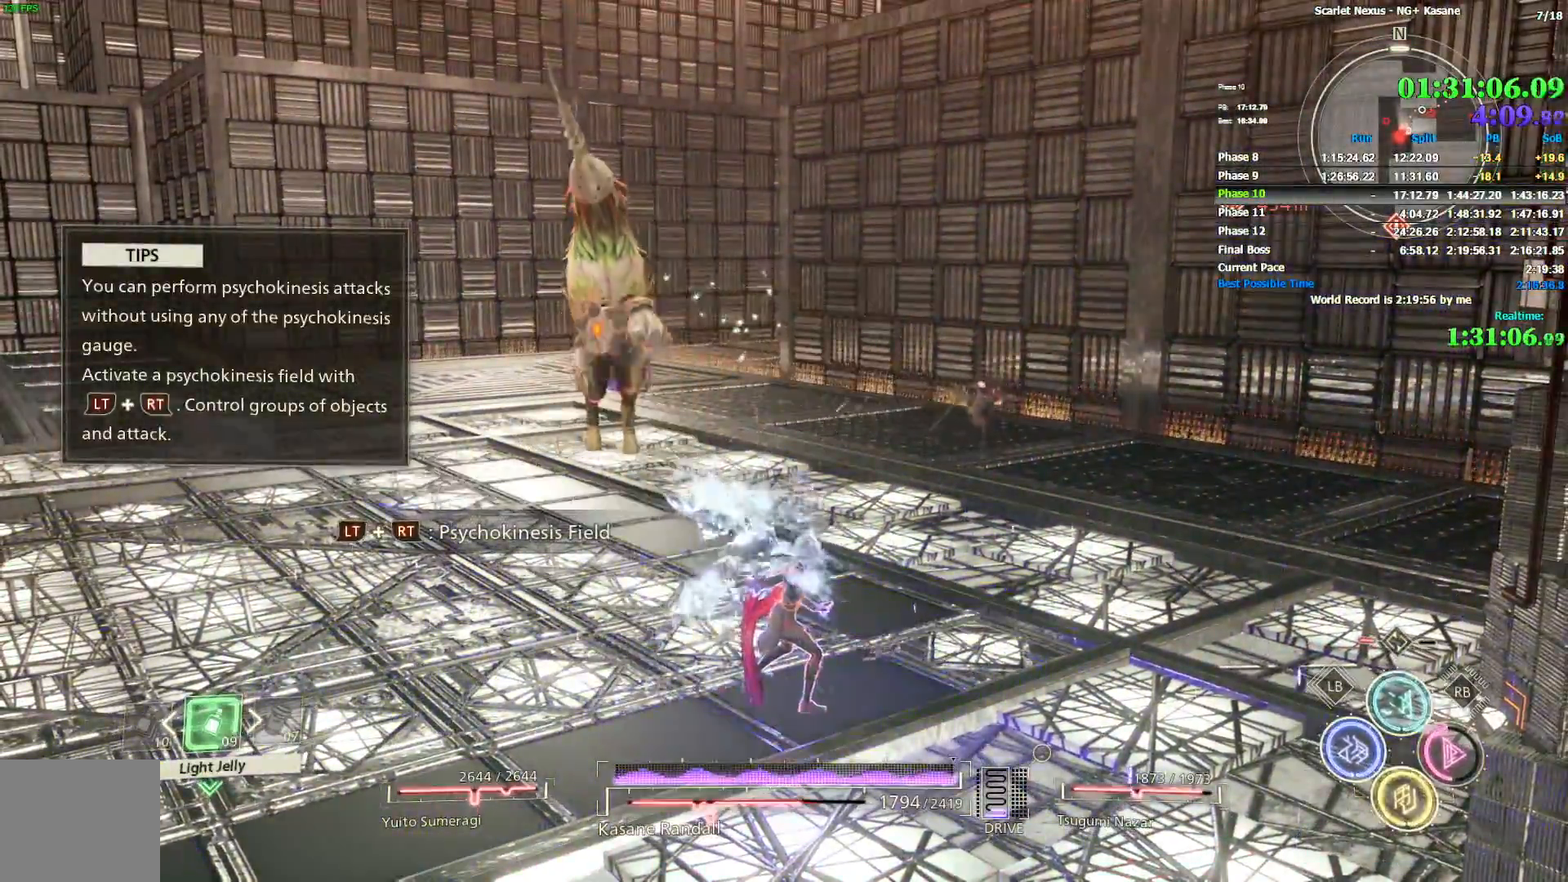
{"buttons": ["L2", "R2"], "left_stick": "up-left", "right_stick": "center", "events": []}
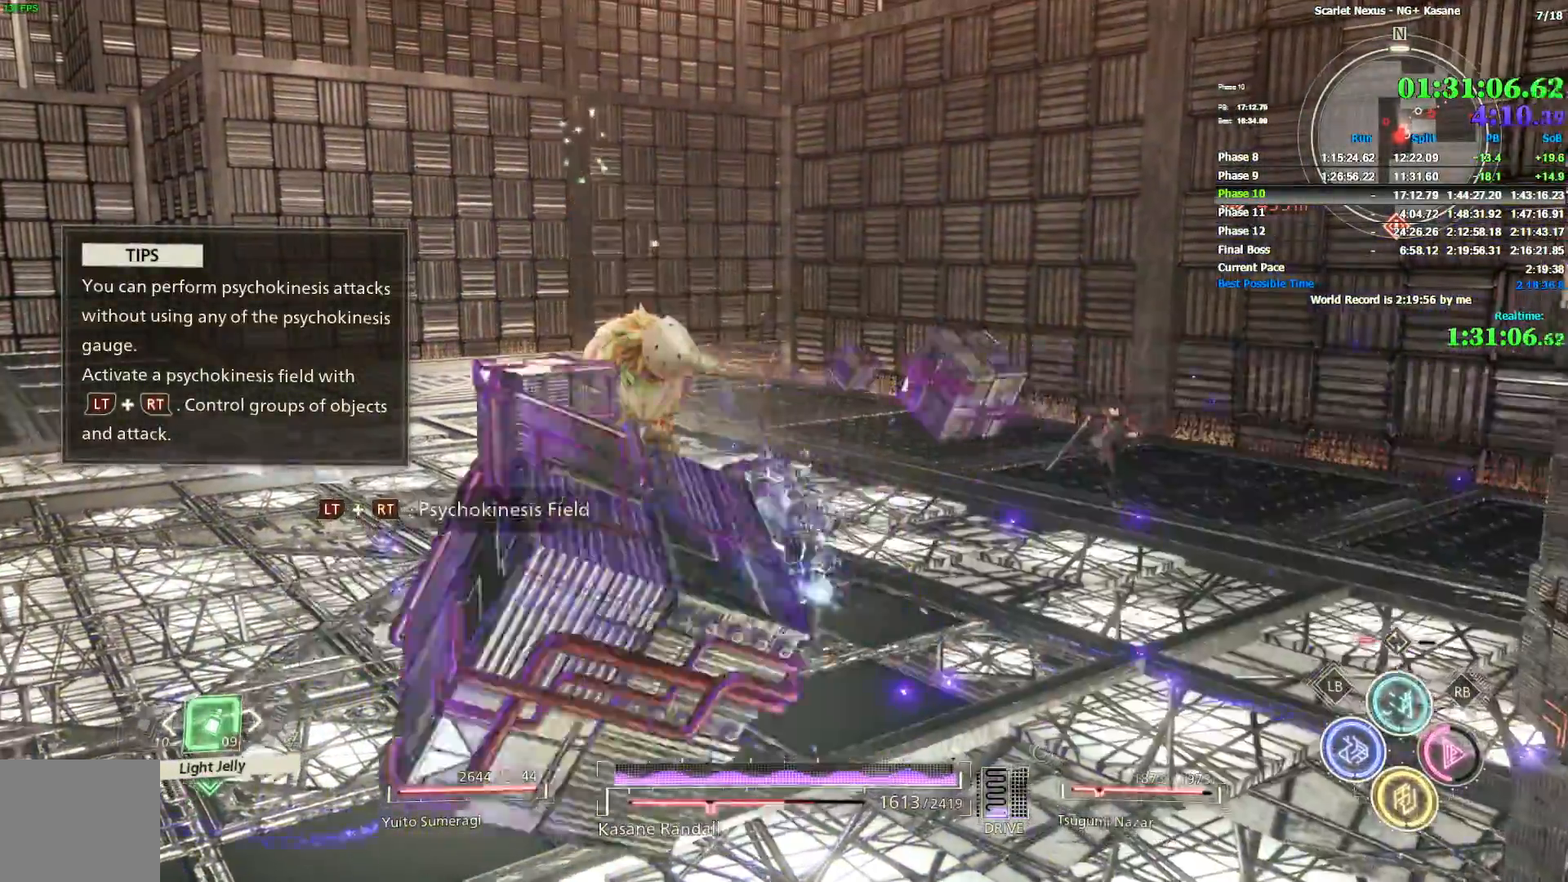
{"buttons": ["L2", "R2"], "left_stick": "up-left", "right_stick": "center", "events": []}
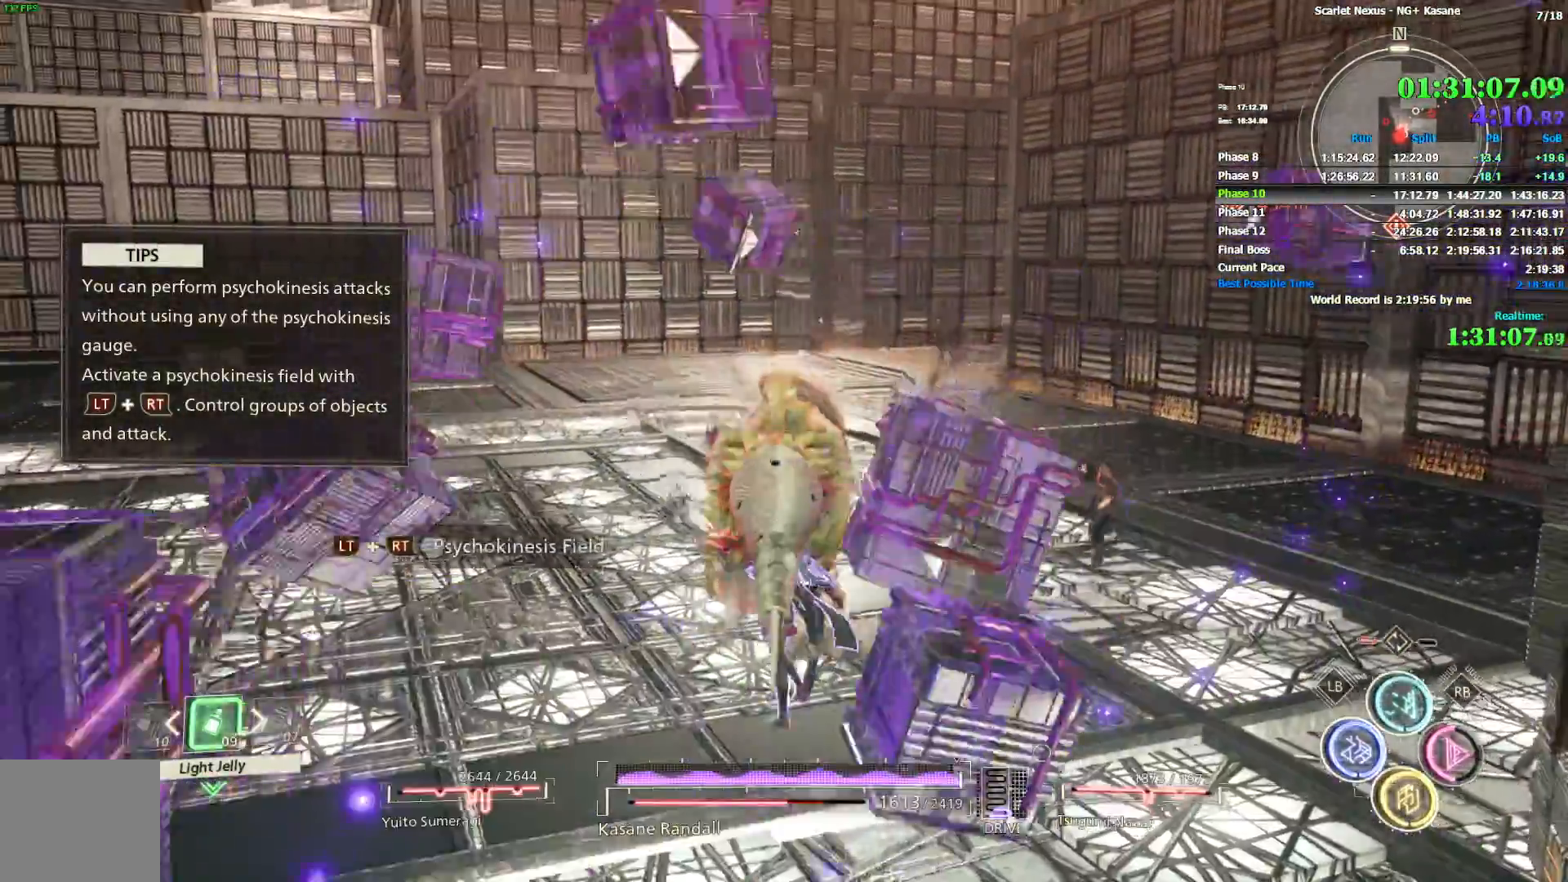
{"buttons": [], "left_stick": "up-left", "right_stick": "center", "events": [[167, "R2", "up"], [217, "L2", "up"]]}
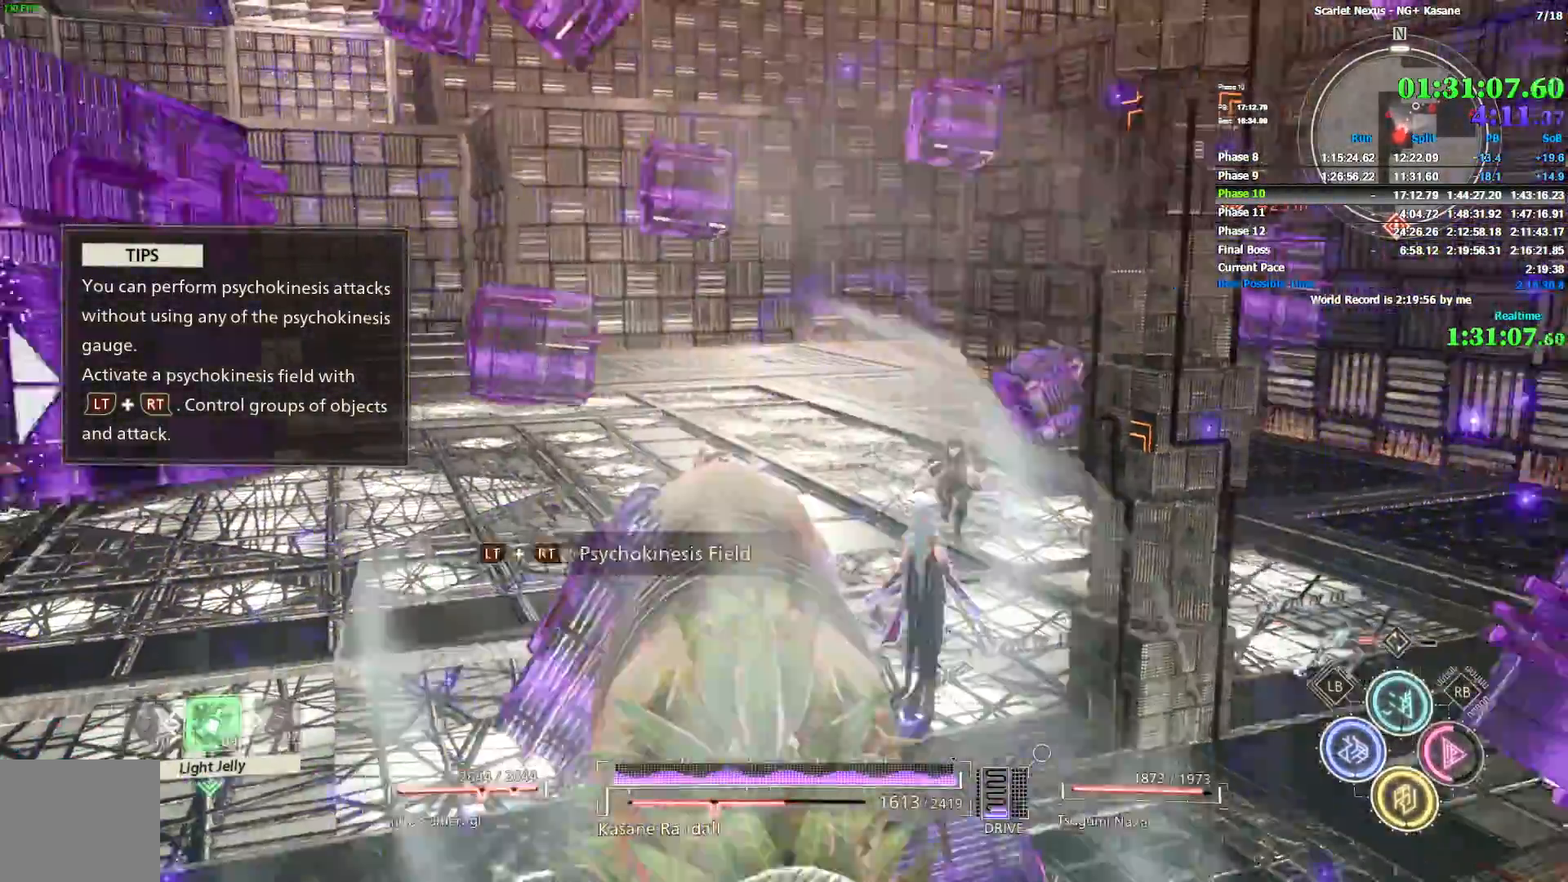
{"buttons": [], "left_stick": "up-left", "right_stick": "center", "events": []}